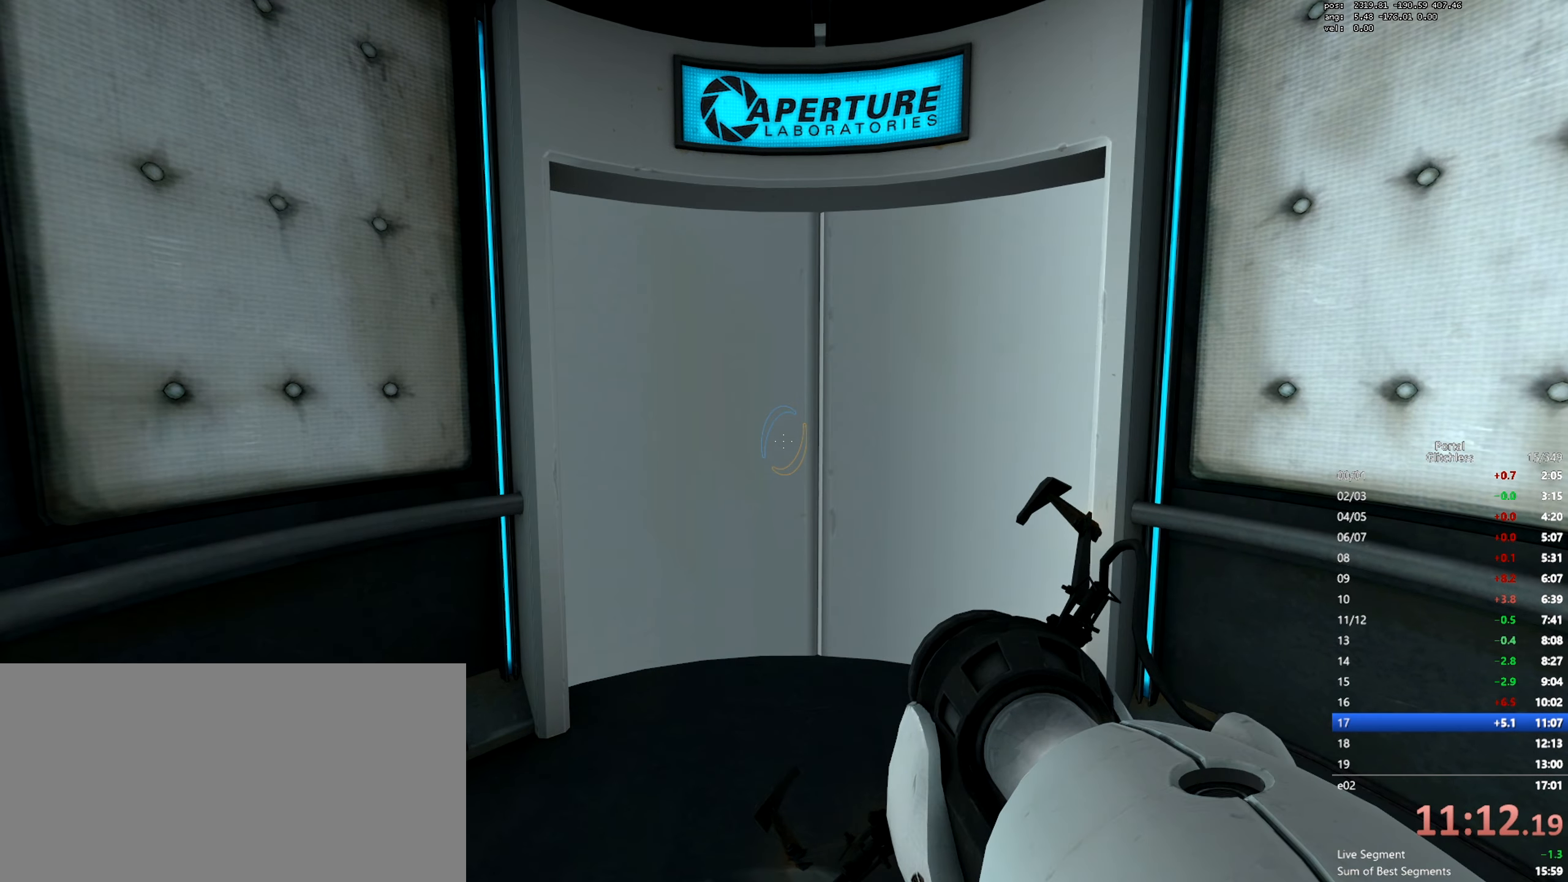
Gameplay with keyboard and mouse; each line is a JSON object with the keys and mouse buttons held at the frame after it. "events" lists presses ("down") and releases ("up") of "a", "ctrl", "d", "e", "q", "s", "shift", "space", "w", "mouse_left", "mouse_wheel", "mouse_right", "mouse_mb4" and "mouse_mb5" between this image and that frame as [ms after this image, input, new state], when the widget could be followed in between. "mouse_left", "mouse_wheel", "mouse_right", "mouse_mb4", "mouse_mb5" = the "left", "wheel", "right", "mb4", "mb5" buttons of the "mouse" list. No other keys are recorded. "wheel" means that the mouse wheel is clicked or scrolled. Mouse movement is not recorded.
{"keys": ["w"], "mouse": [], "events": [[451, "w", "down"]]}
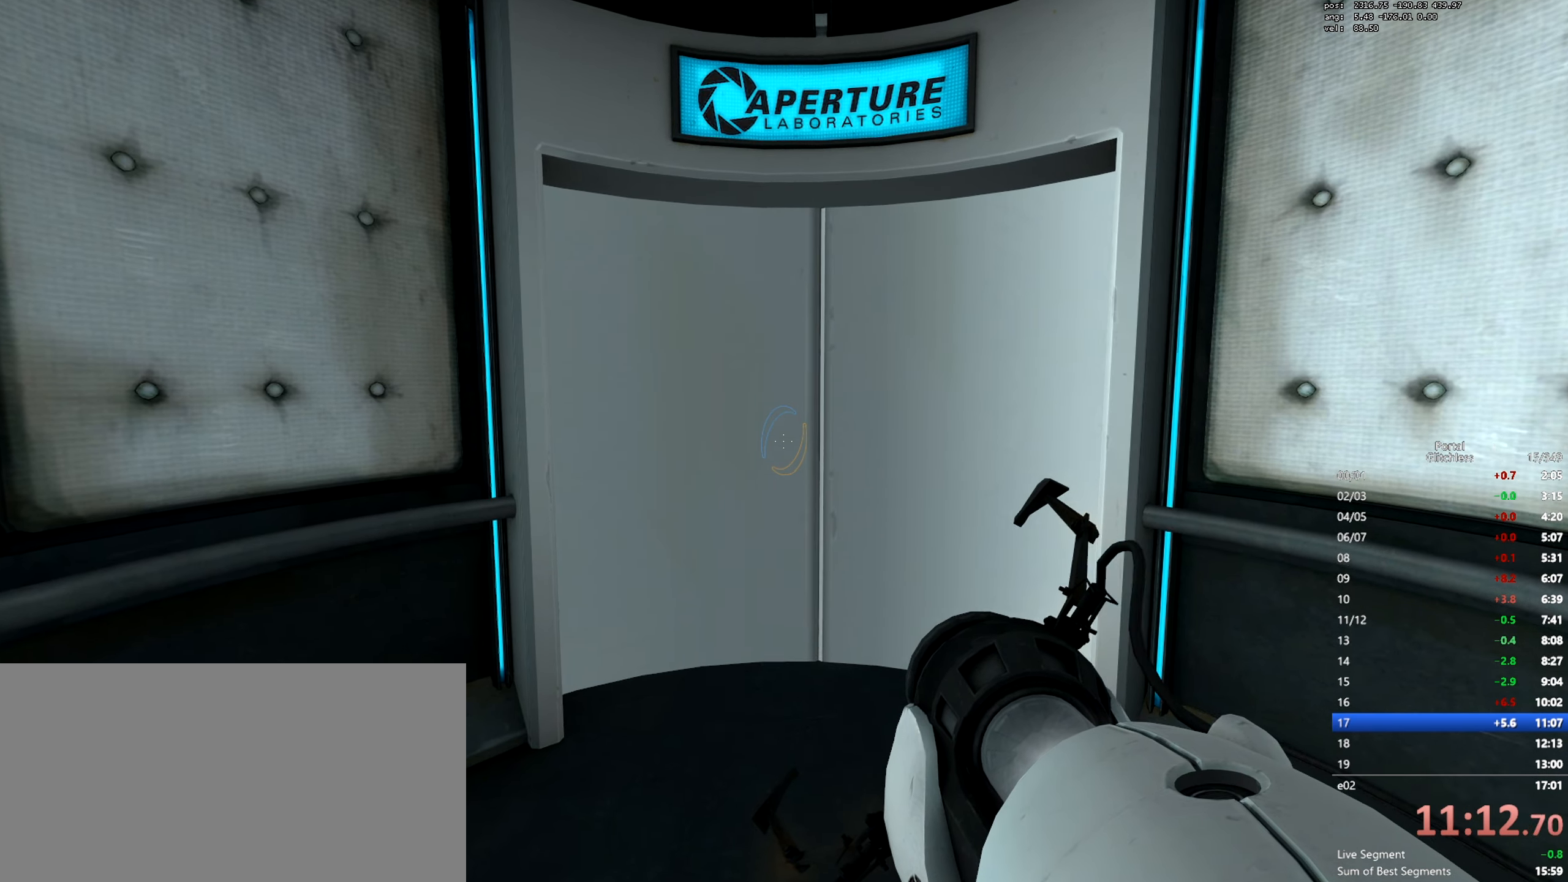
{"keys": ["w"], "mouse": [], "events": []}
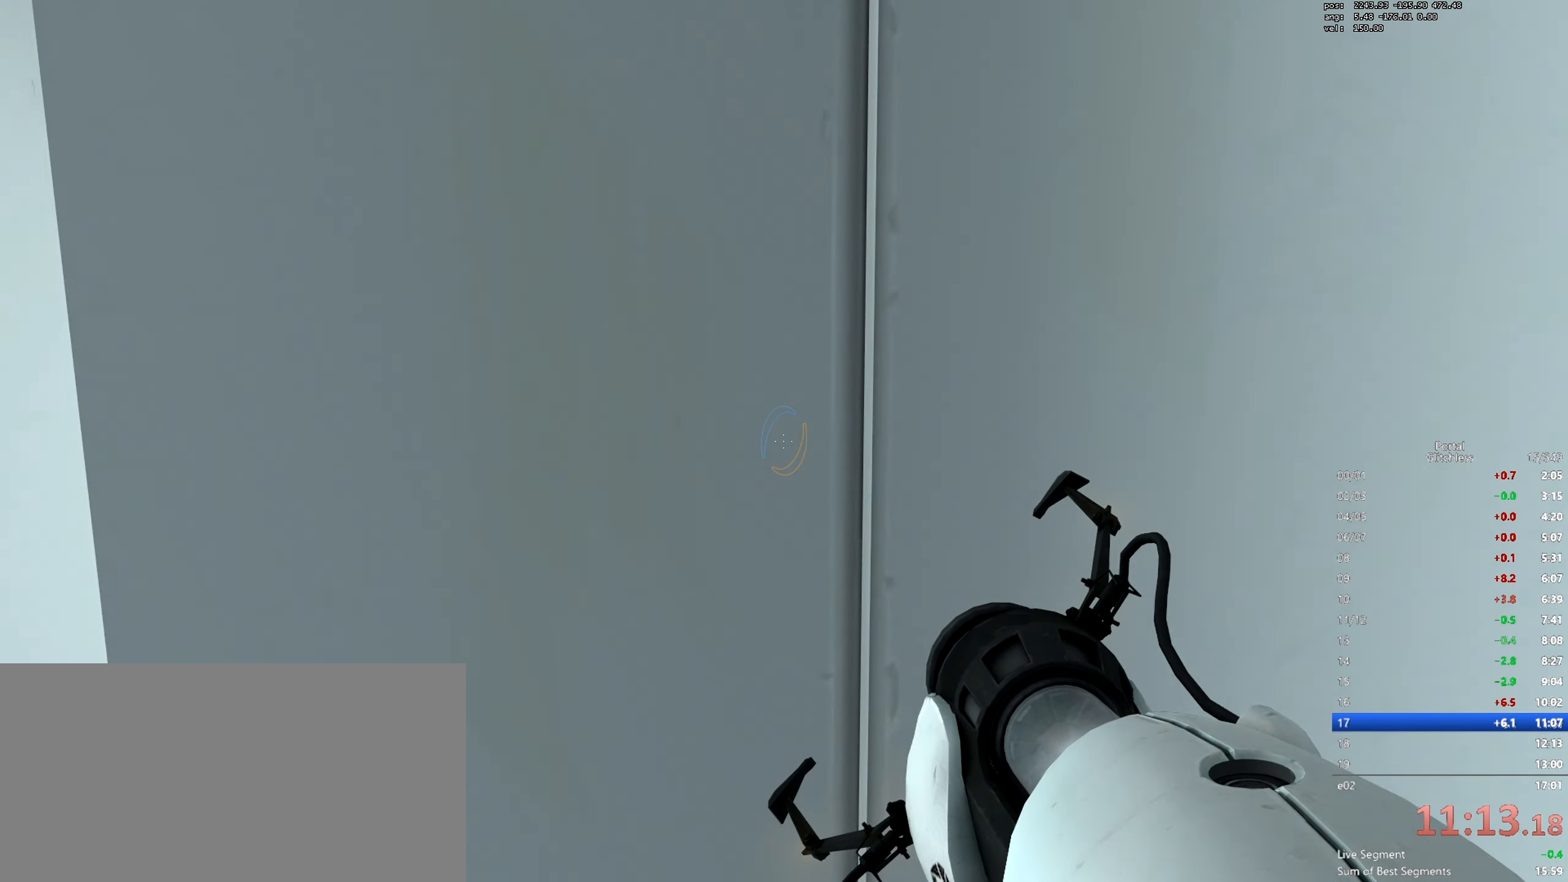
{"keys": ["w"], "mouse": [], "events": [[200, "d", "down"], [250, "d", "up"]]}
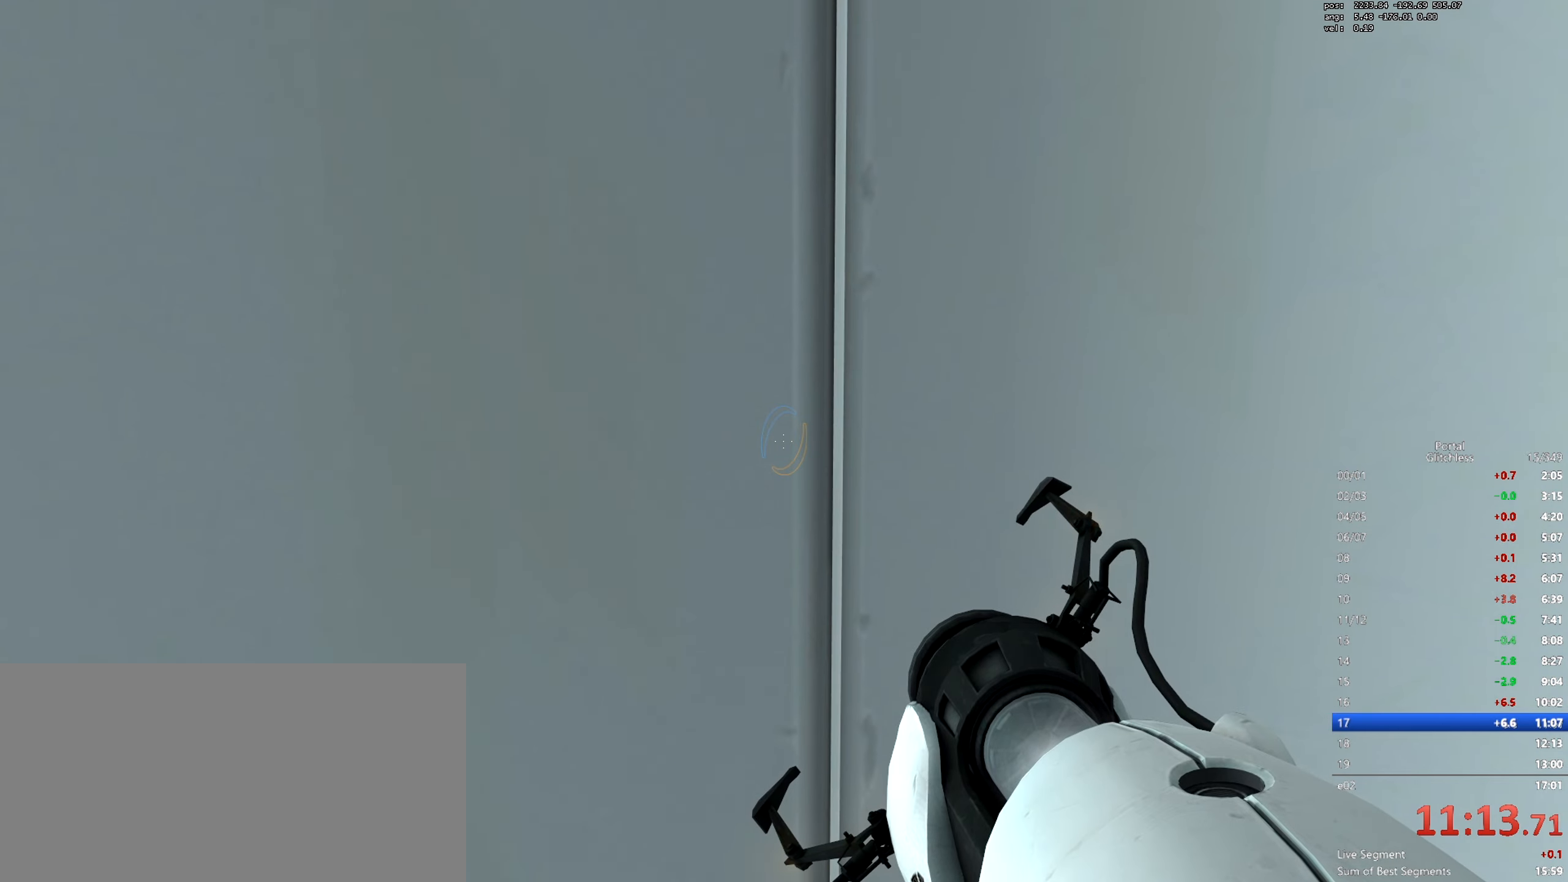
{"keys": ["w"], "mouse": [], "events": [[100, "d", "down"], [150, "d", "up"]]}
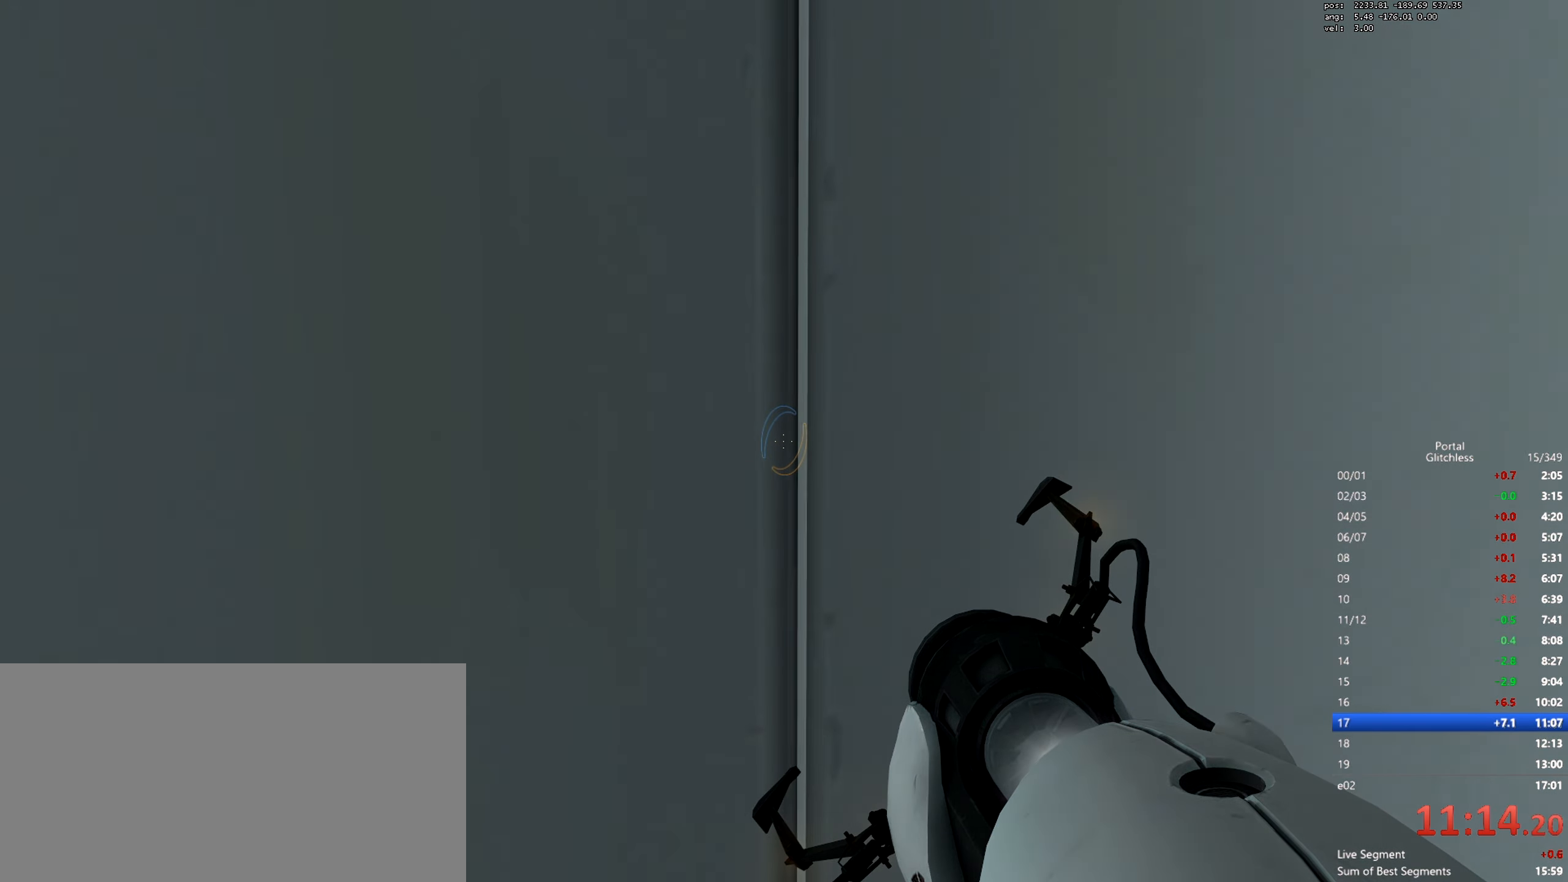
{"keys": ["w"], "mouse": [], "events": []}
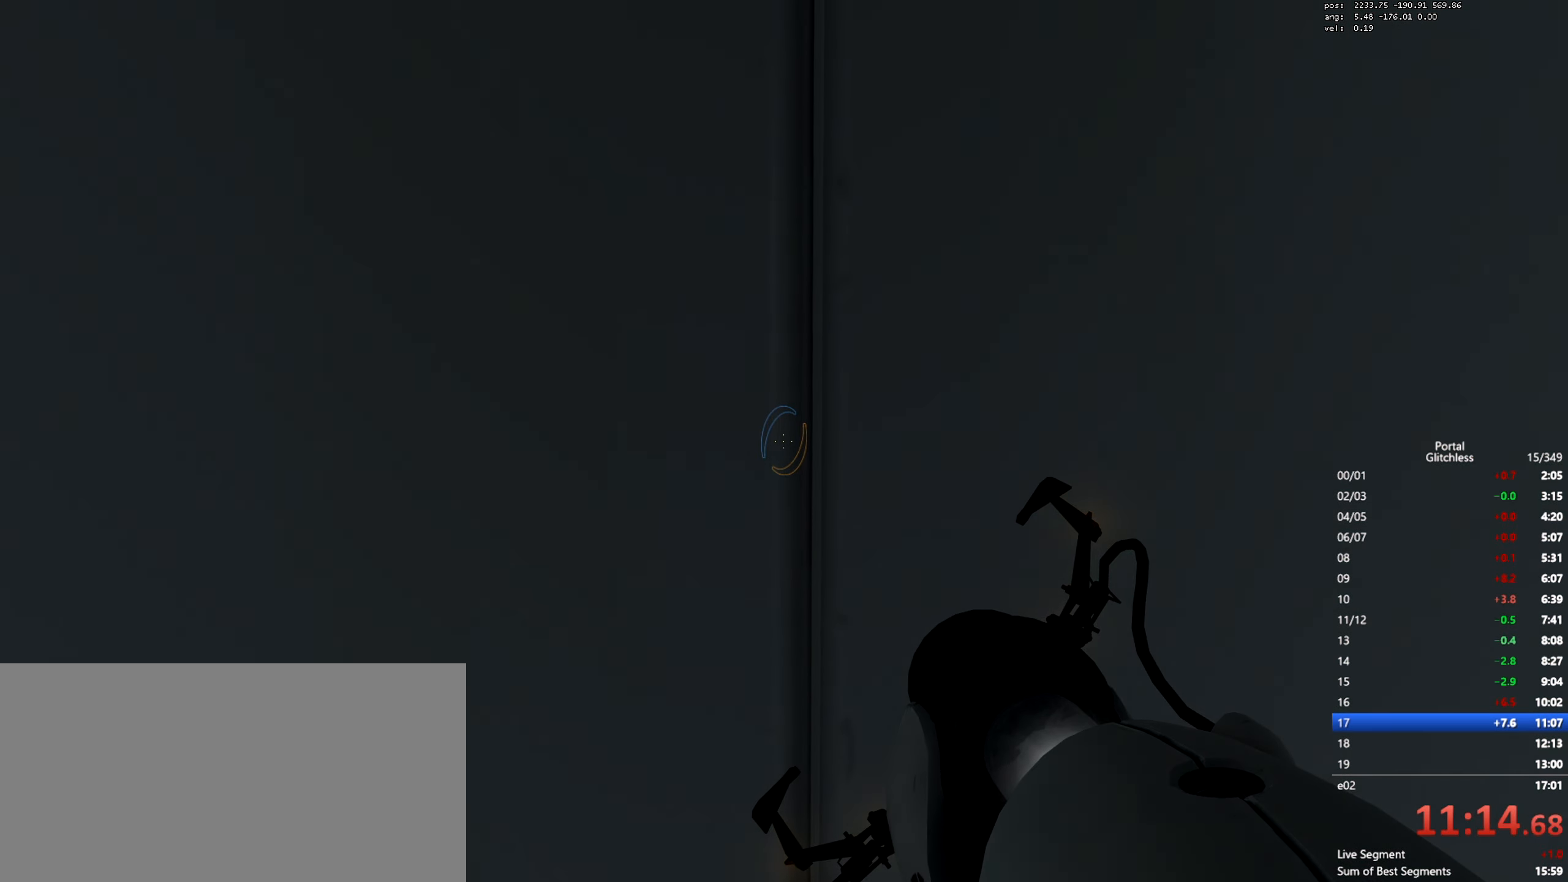
{"keys": [], "mouse": [], "events": [[250, "w", "up"]]}
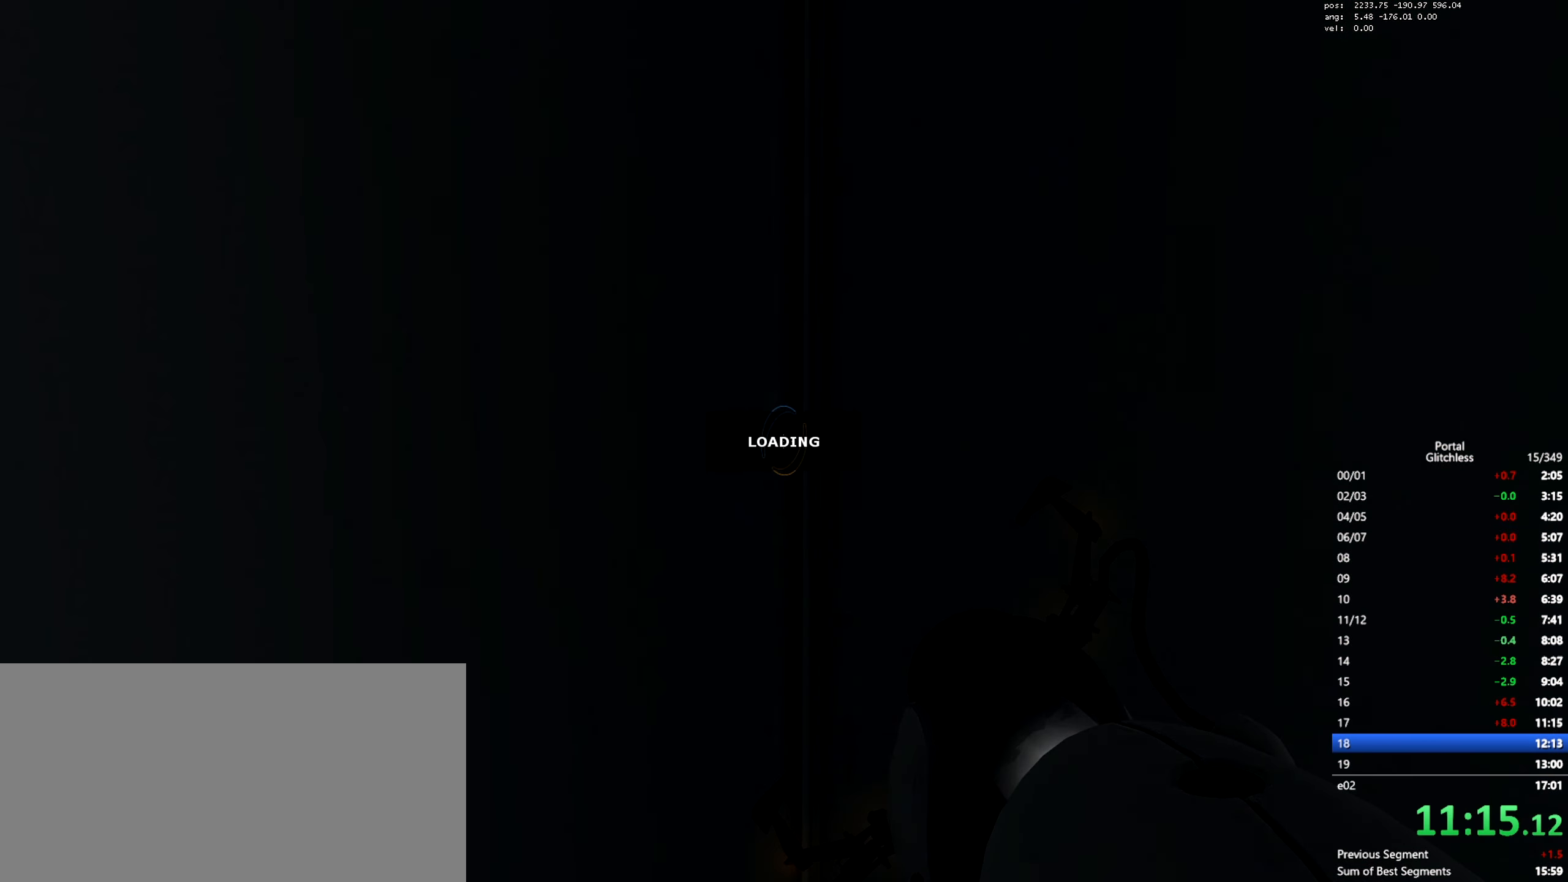
{"keys": [], "mouse": [], "events": []}
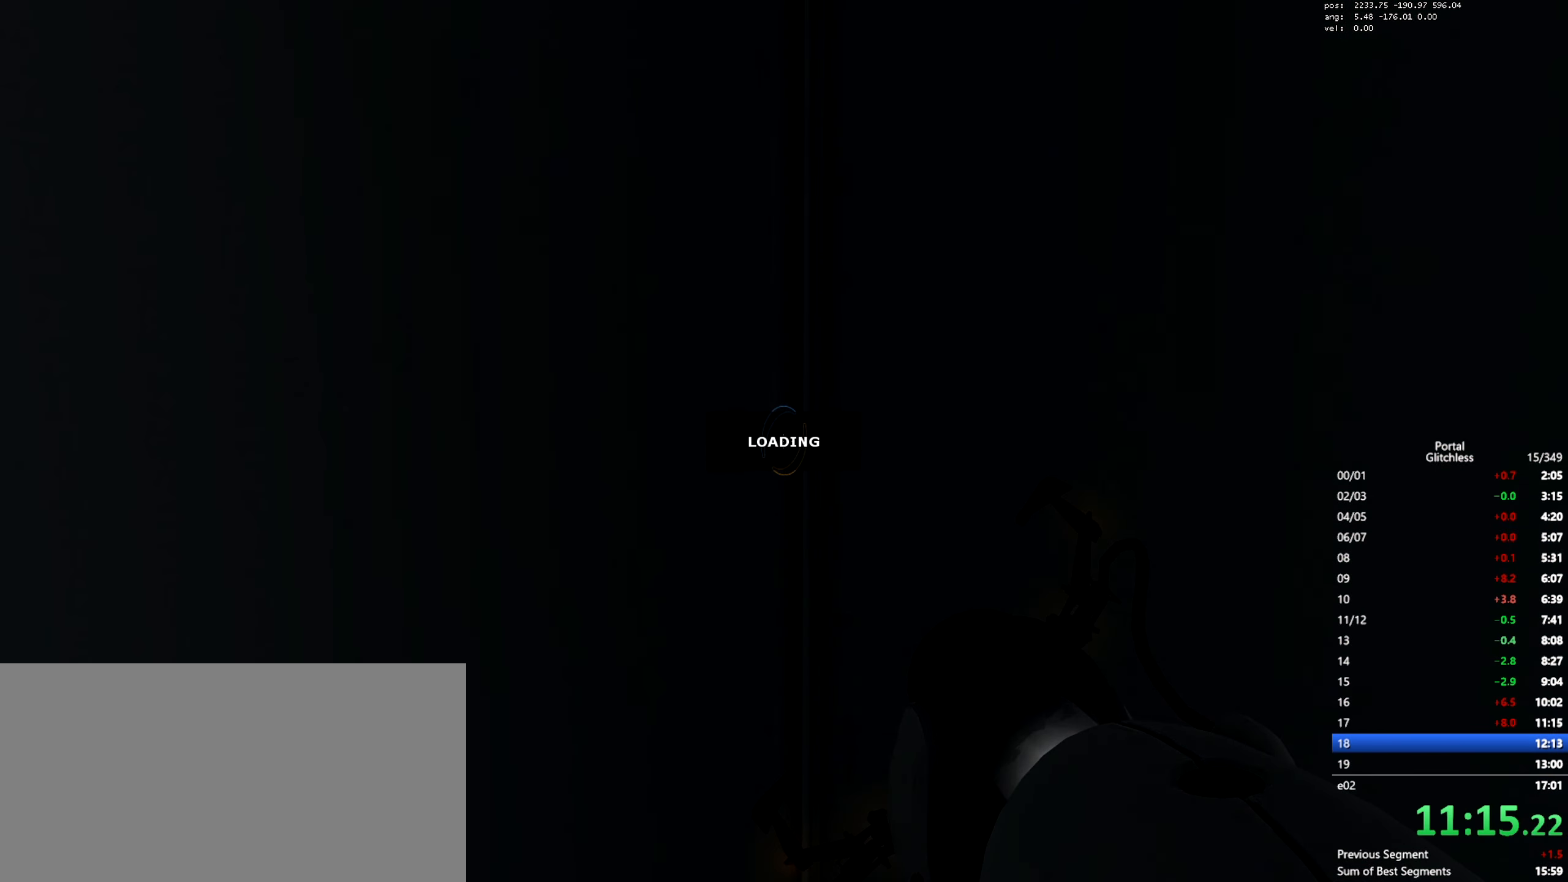
{"keys": [], "mouse": [], "events": []}
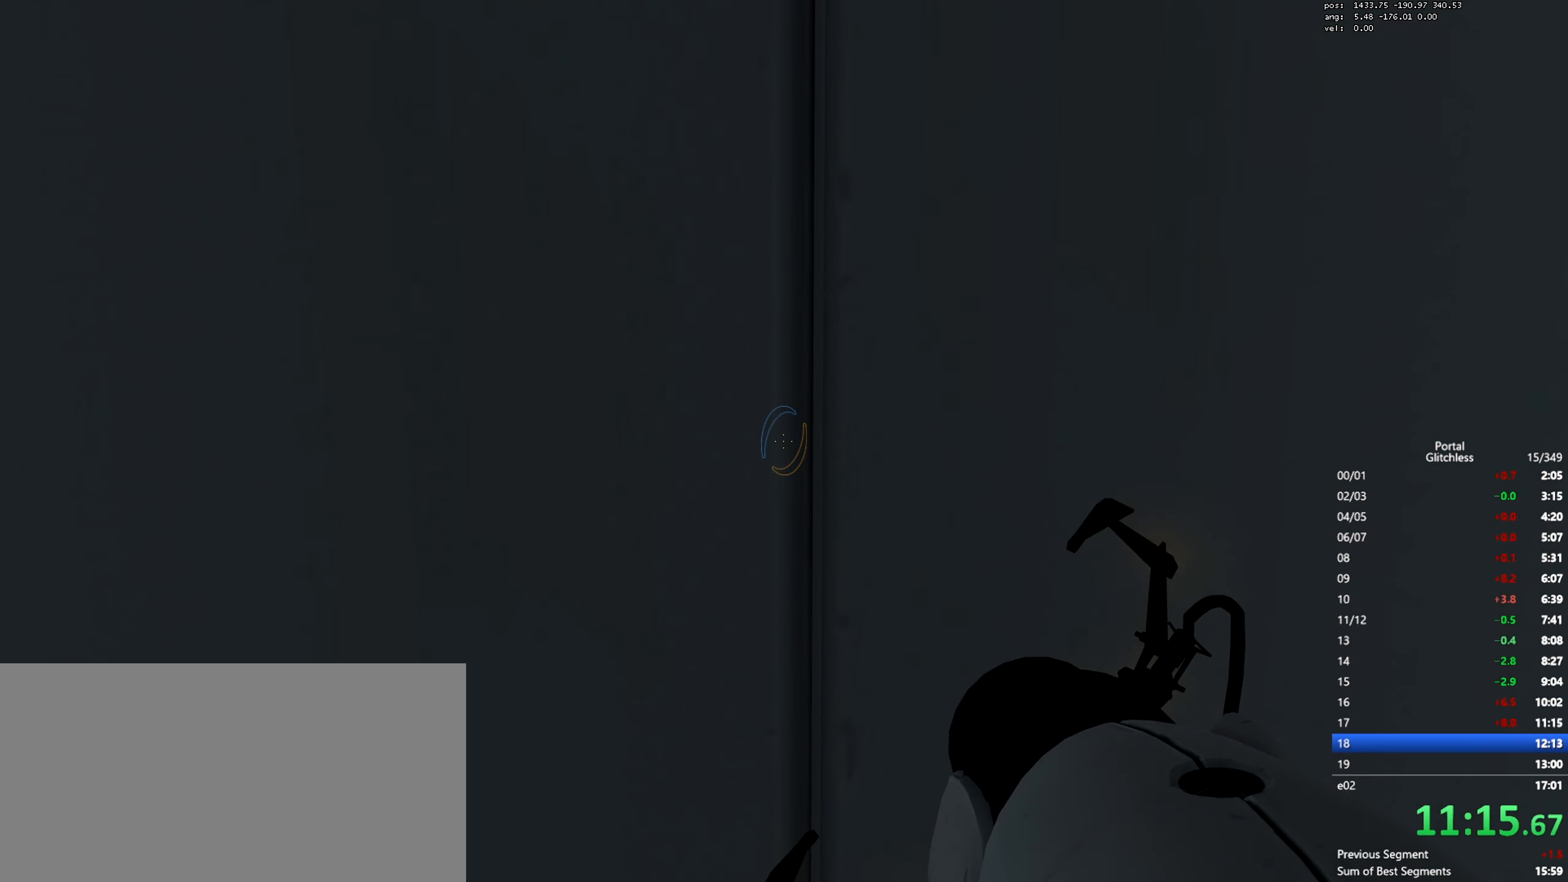
{"keys": [], "mouse": [], "events": []}
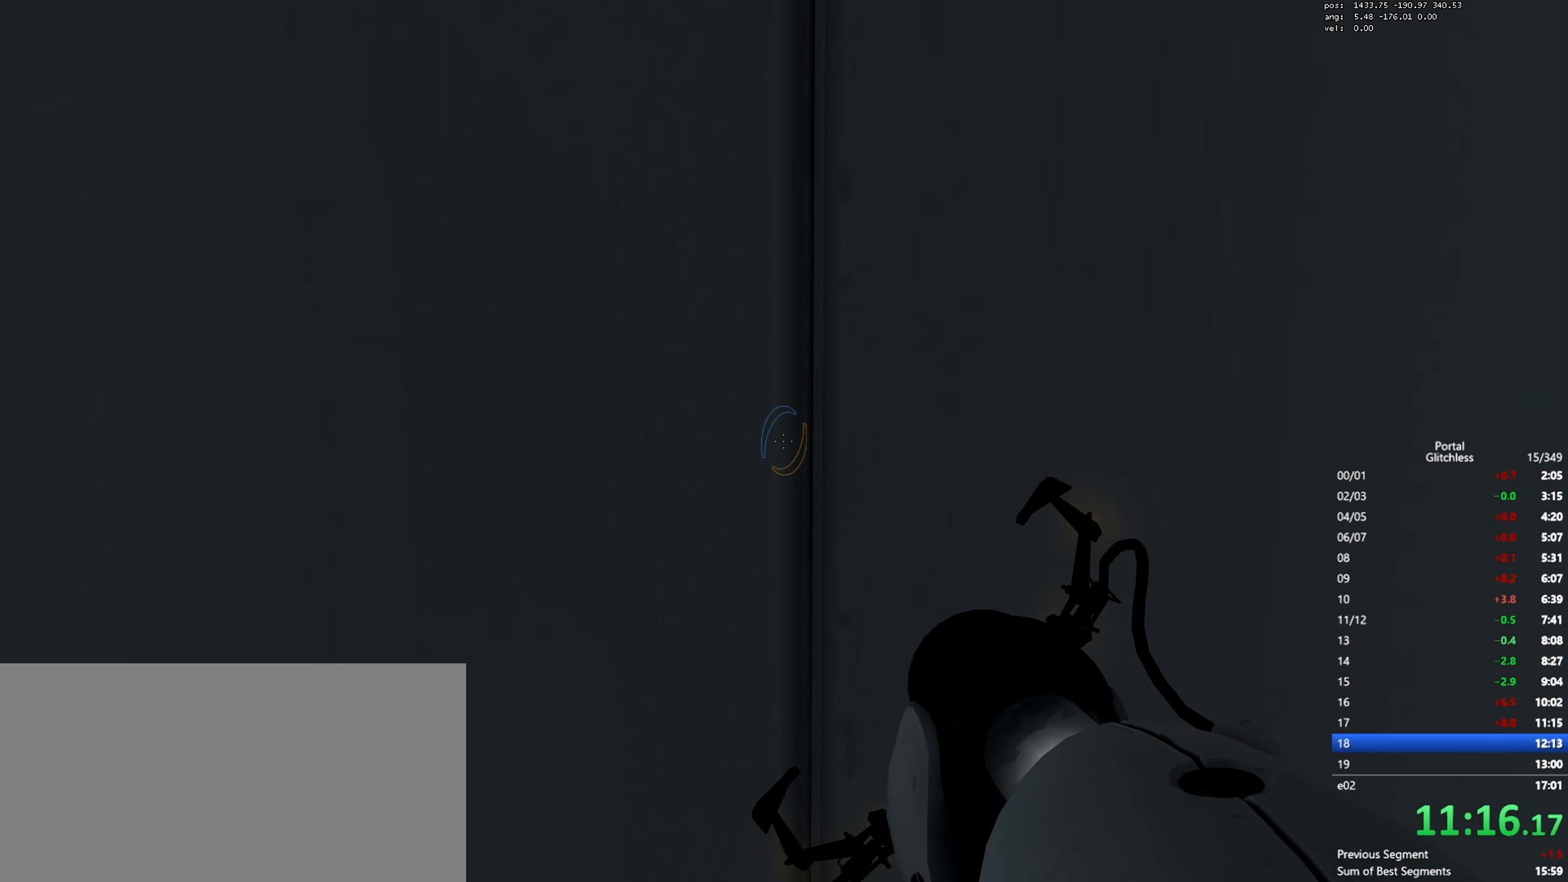
{"keys": ["w"], "mouse": [], "events": [[384, "mouse_right", "down"], [417, "w", "down"], [467, "mouse_right", "up"]]}
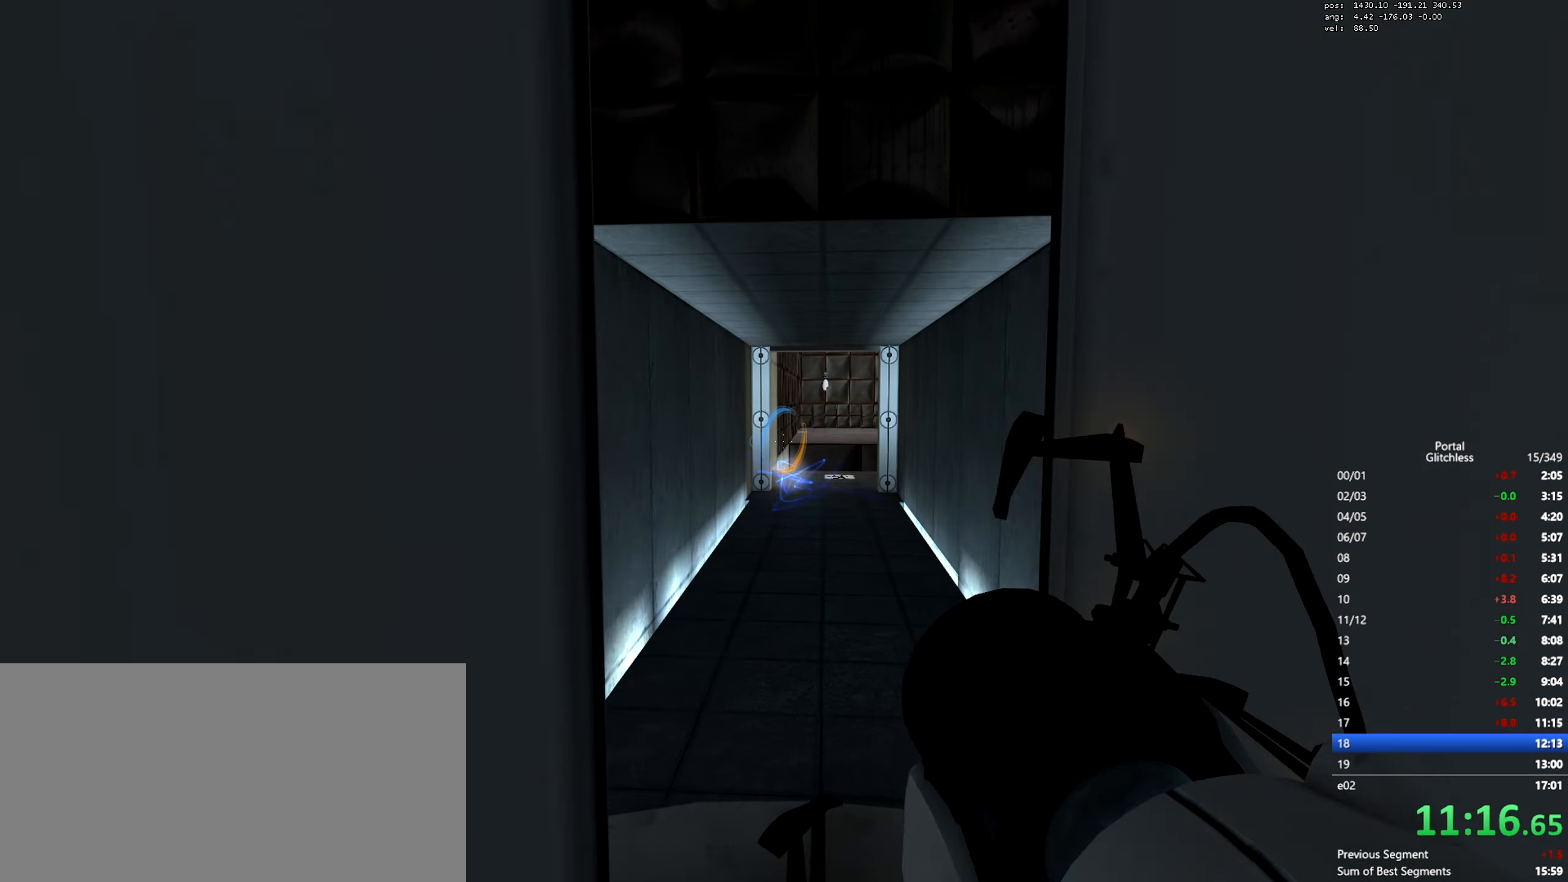
{"keys": ["w"], "mouse": [], "events": [[166, "a", "down"], [367, "a", "up"], [383, "mouse_left", "down"], [467, "mouse_left", "up"]]}
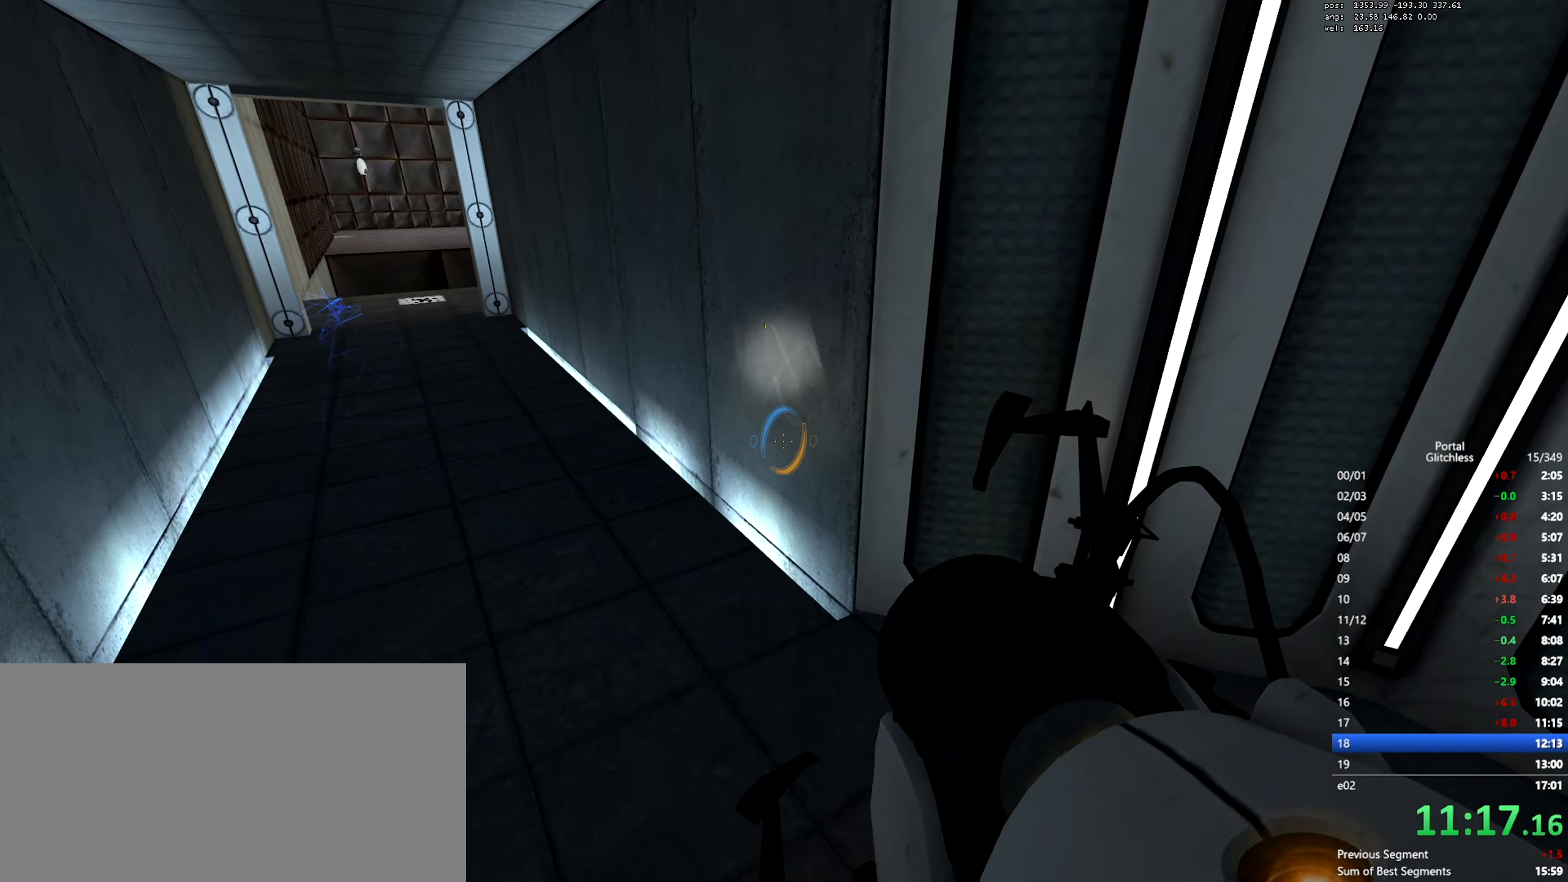
{"keys": ["w"], "mouse": [], "events": [[67, "a", "down"], [134, "a", "up"]]}
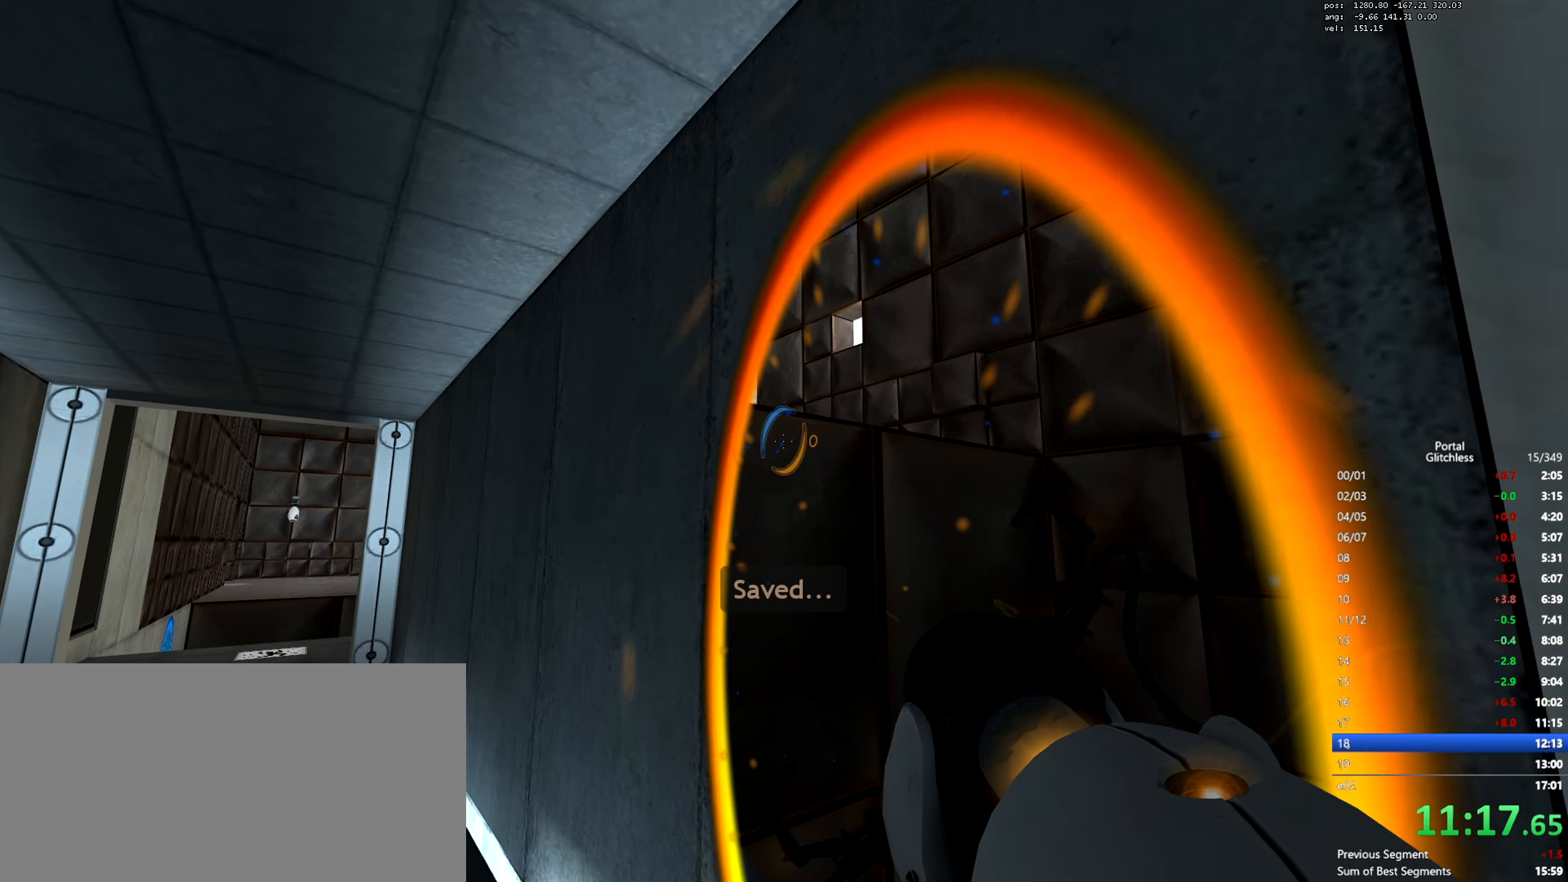
{"keys": [], "mouse": [], "events": [[317, "w", "up"]]}
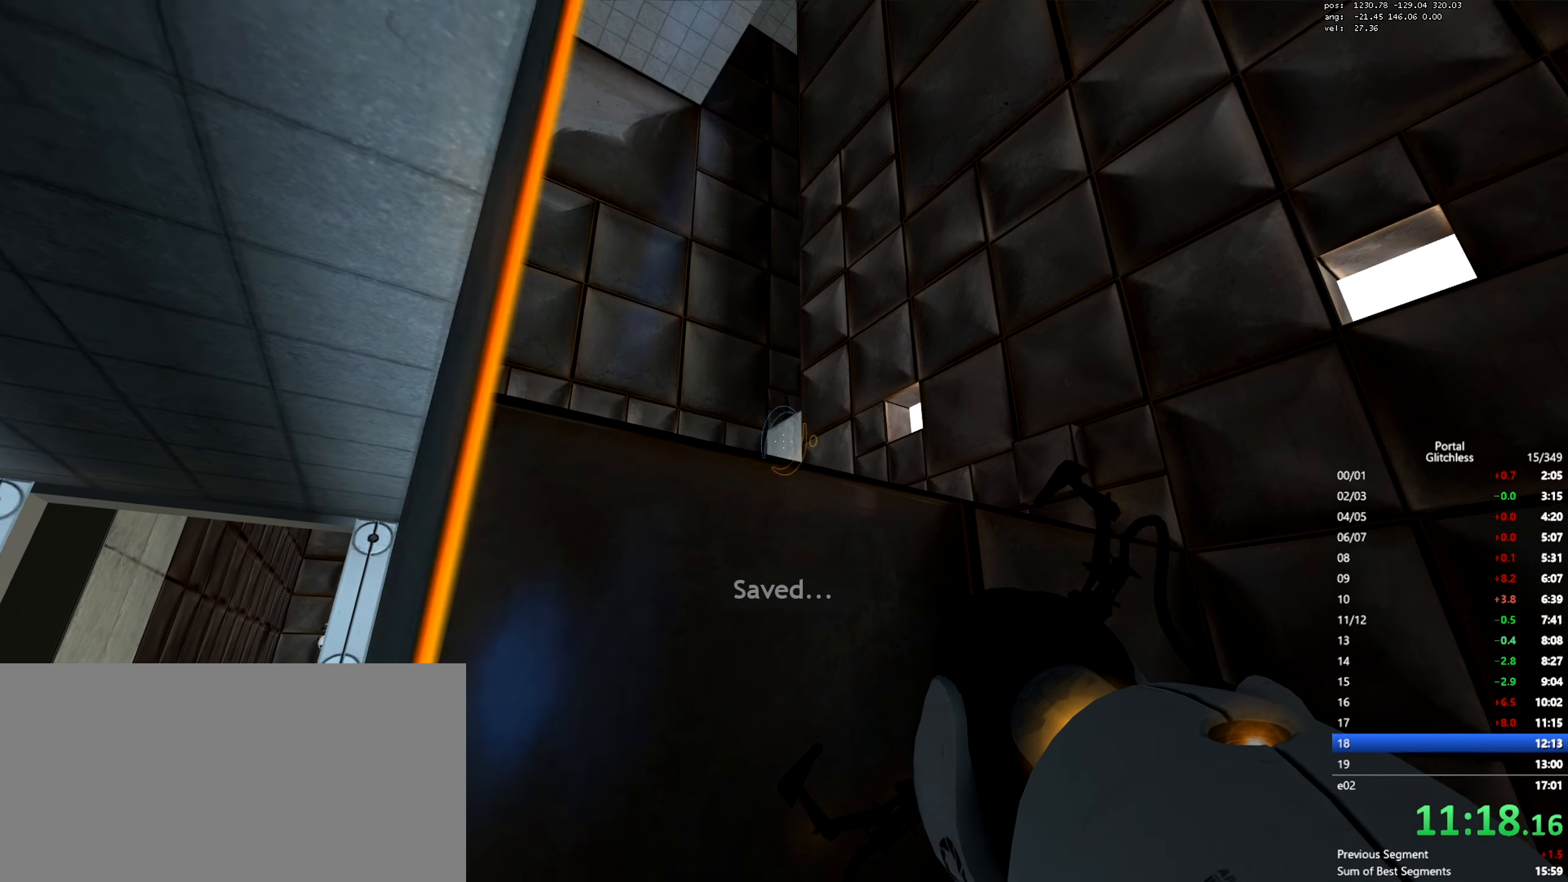
{"keys": [], "mouse": [], "events": [[117, "w", "down"], [184, "w", "up"], [417, "mouse_right", "down"], [484, "mouse_right", "up"]]}
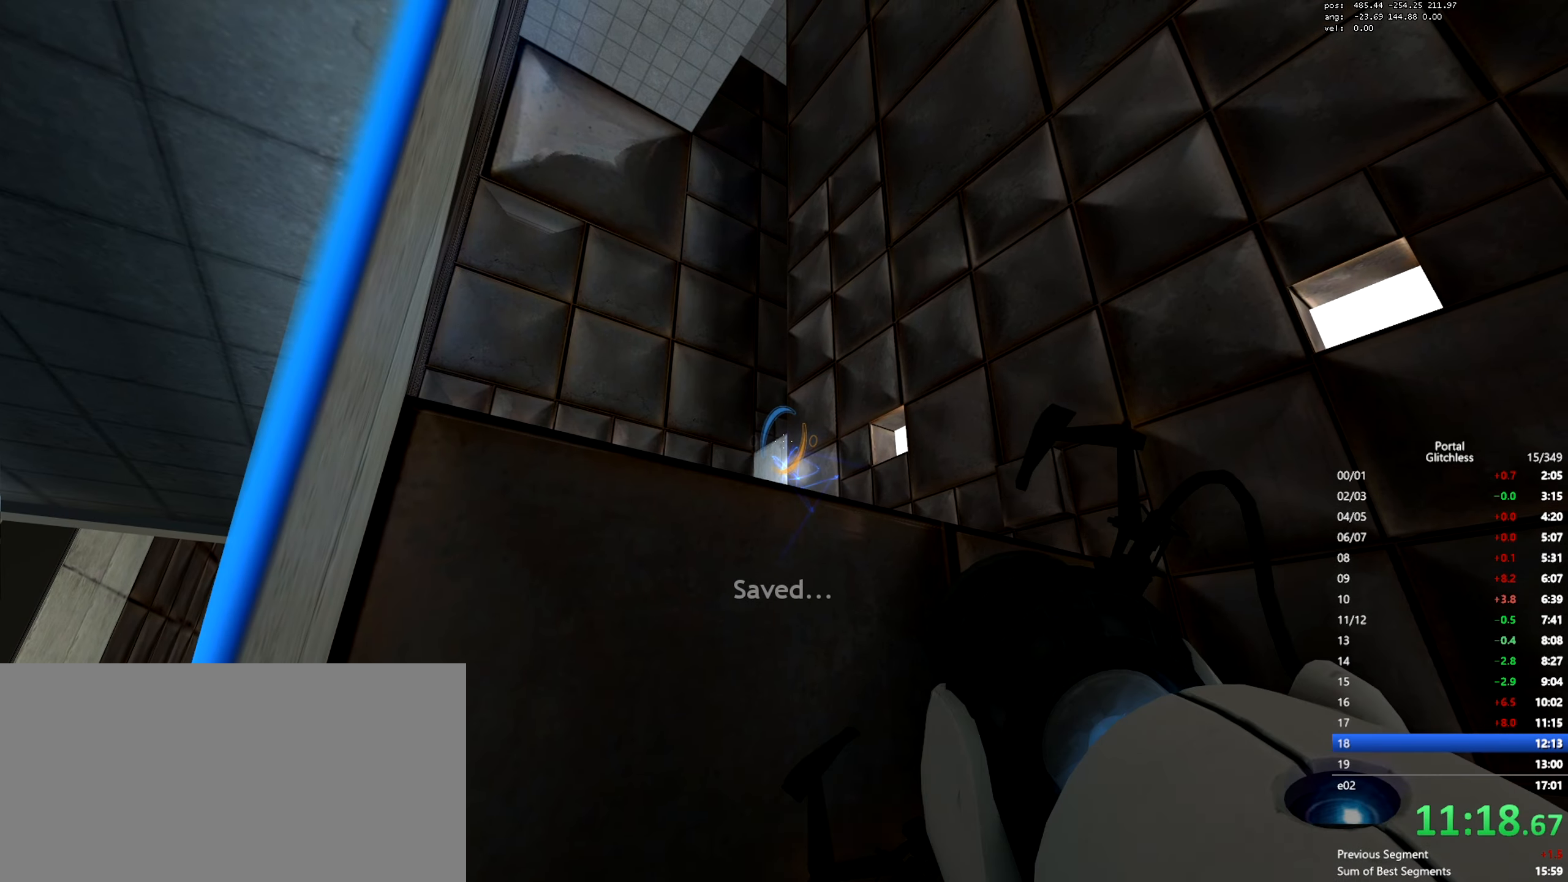
{"keys": [], "mouse": [], "events": [[66, "a", "down"], [133, "a", "up"], [183, "d", "down"], [317, "d", "up"]]}
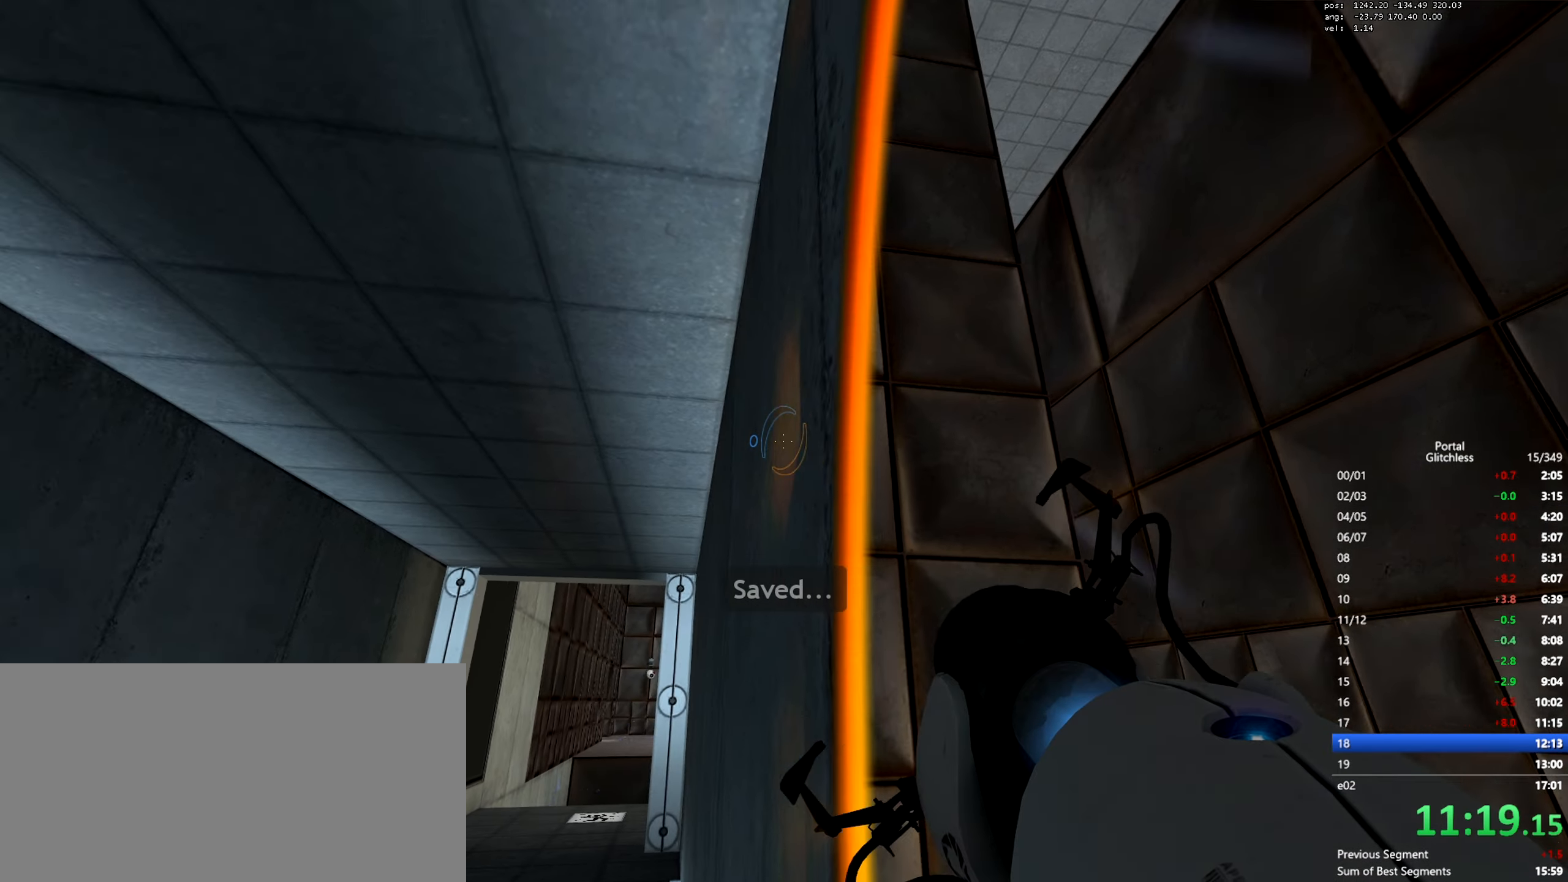
{"keys": [], "mouse": [], "events": [[17, "d", "down"], [17, "s", "down"], [117, "d", "up"], [117, "s", "up"]]}
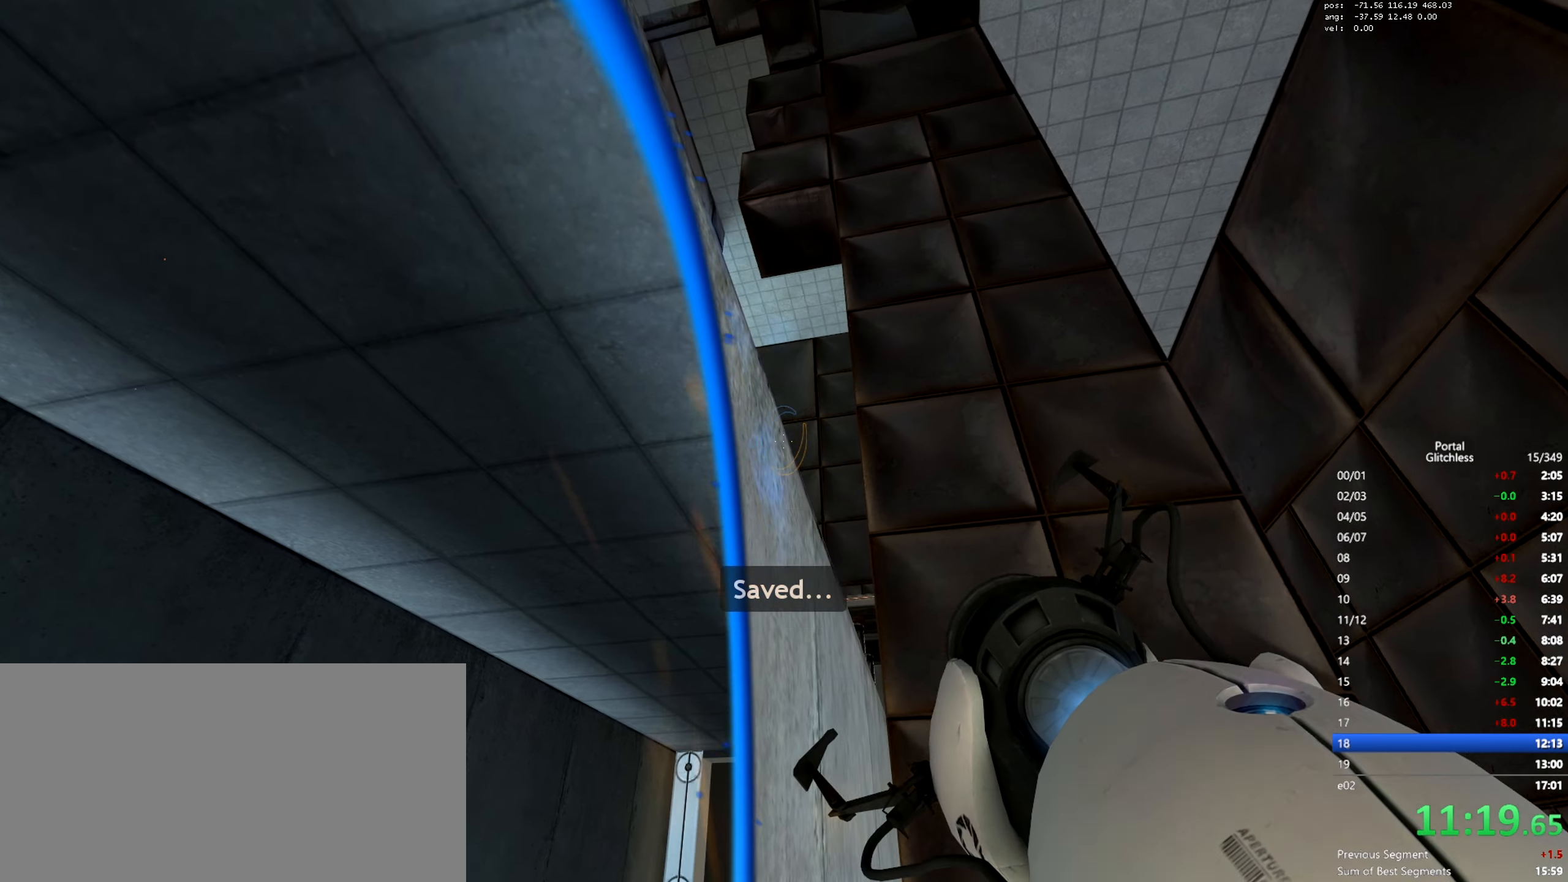
{"keys": [], "mouse": [], "events": [[183, "s", "down"], [266, "s", "up"]]}
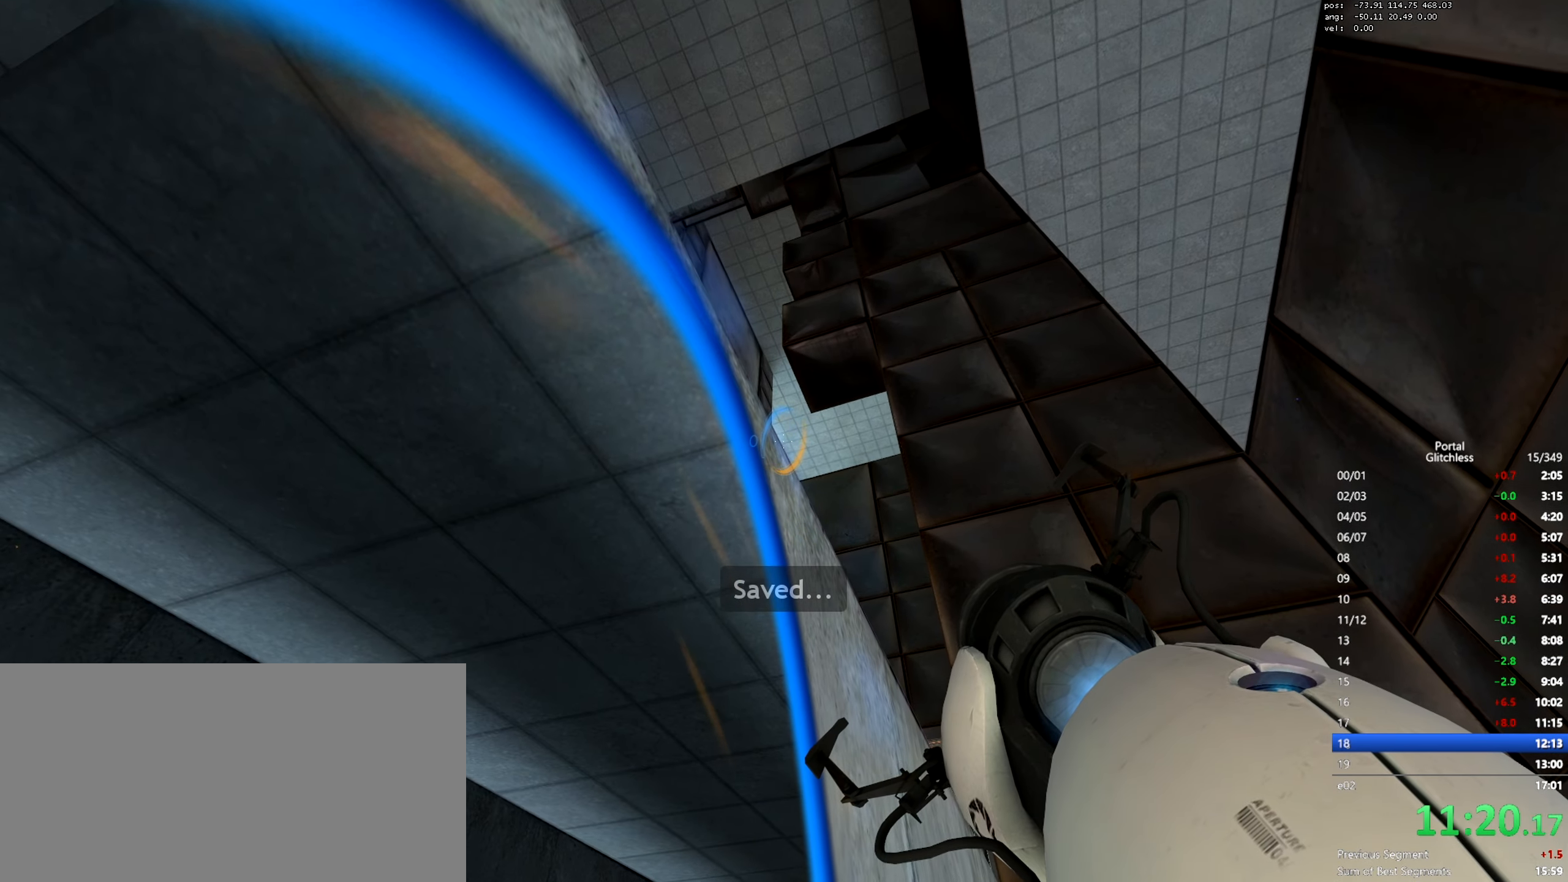
{"keys": ["w"], "mouse": [], "events": [[67, "mouse_right", "down"], [134, "mouse_right", "up"], [167, "a", "down"], [284, "w", "down"], [417, "a", "up"]]}
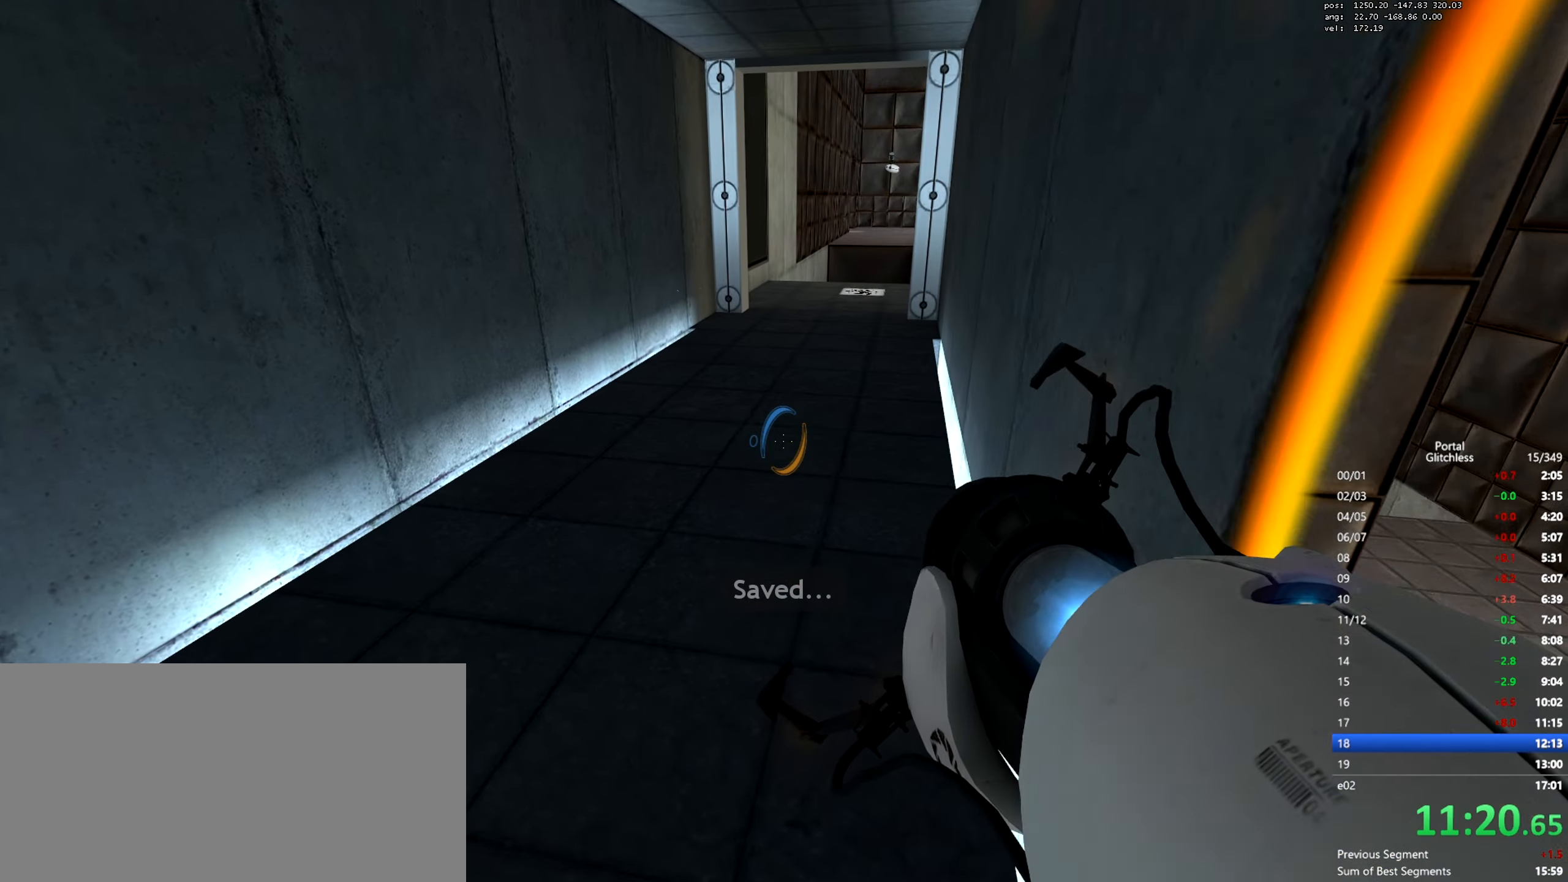
{"keys": ["shift", "w"], "mouse": [], "events": [[367, "shift", "down"]]}
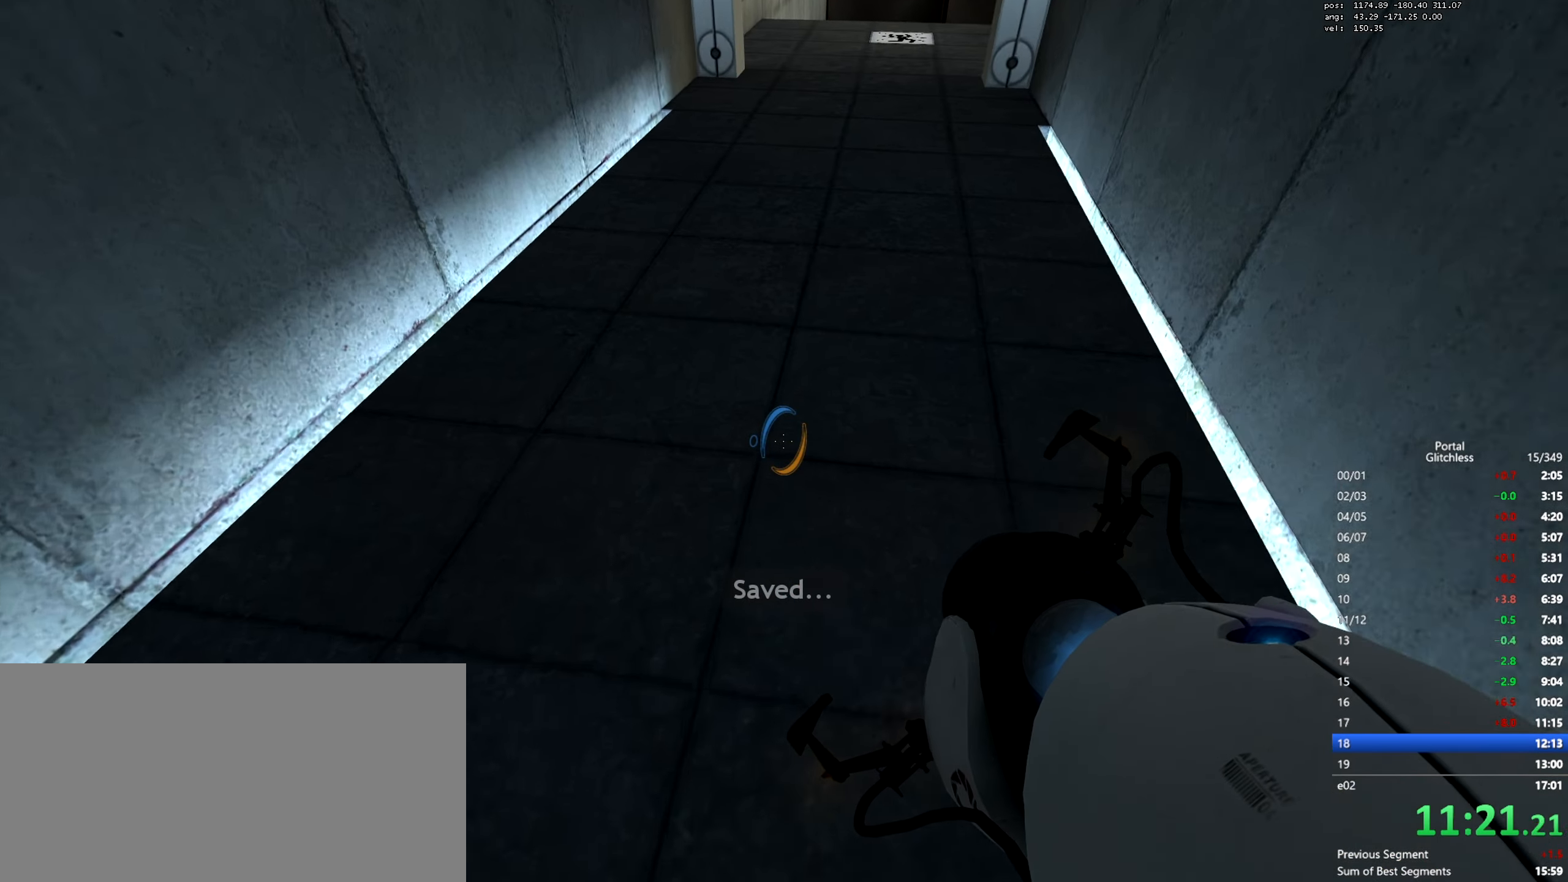
{"keys": ["a", "shift"], "mouse": [], "events": [[200, "mouse_left", "down"], [250, "d", "down"], [250, "mouse_left", "up"], [250, "w", "up"], [367, "d", "up"], [400, "a", "down"]]}
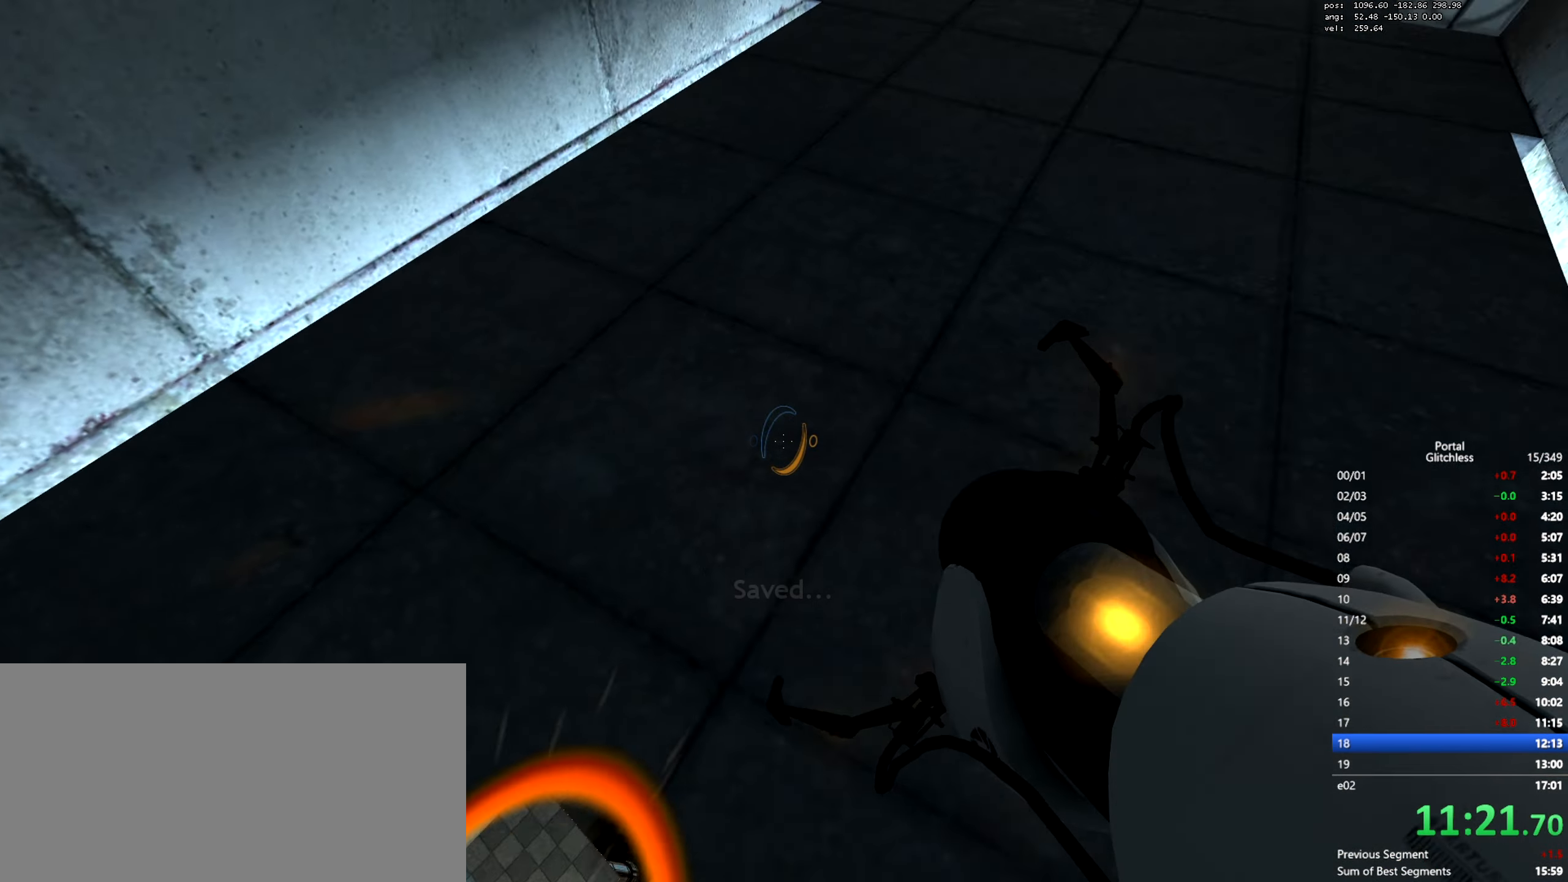
{"keys": ["shift"], "mouse": [], "events": [[216, "a", "up"], [300, "d", "down"], [367, "d", "up"]]}
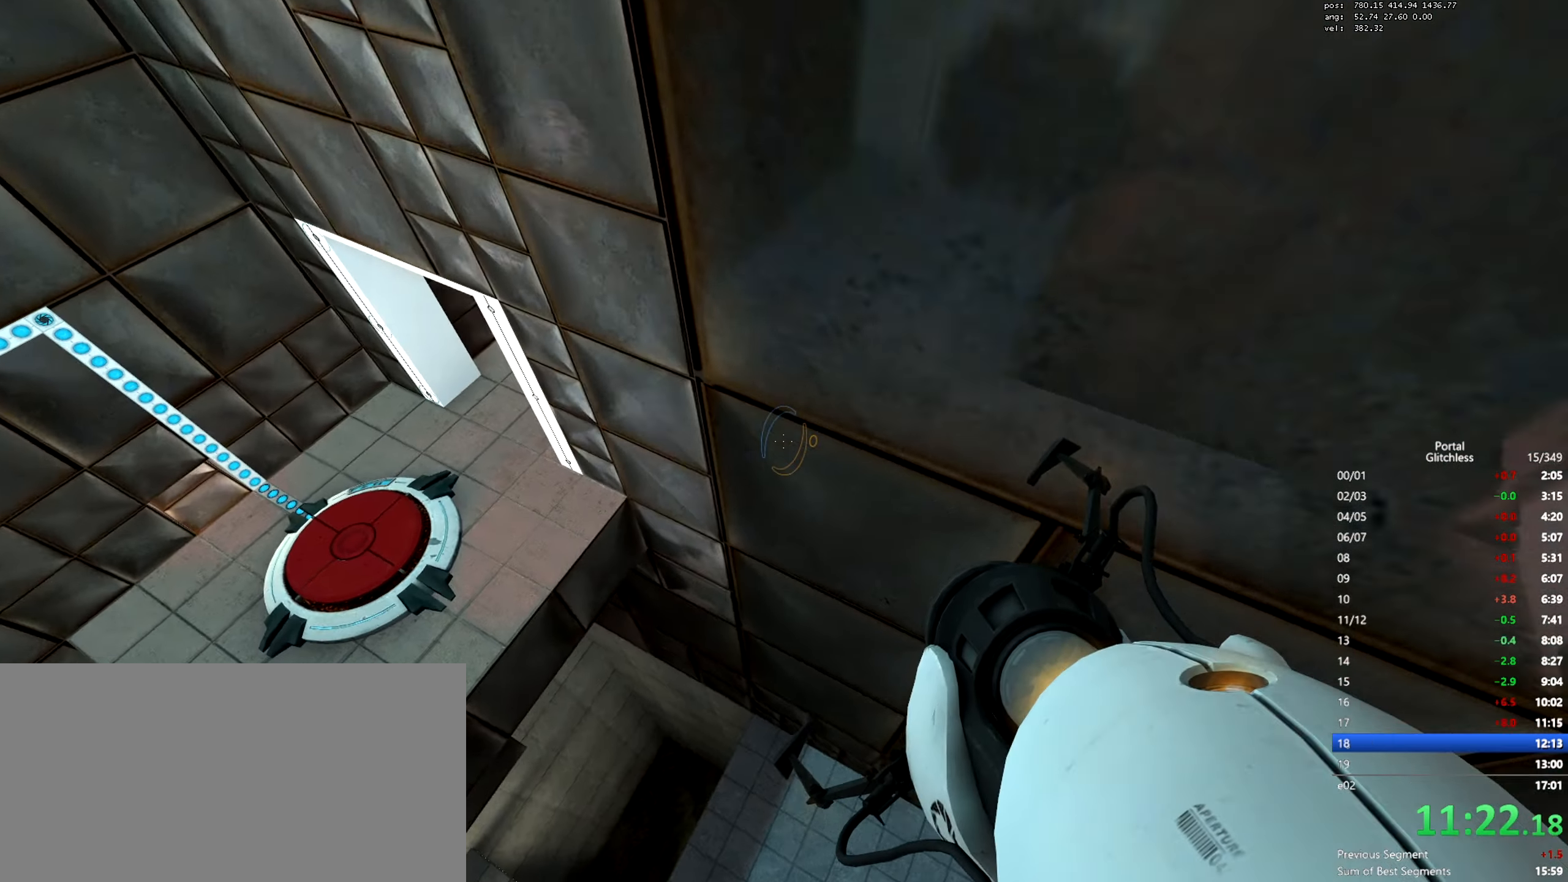
{"keys": ["s"], "mouse": [], "events": [[100, "a", "down"], [167, "a", "up"], [317, "shift", "up"], [400, "s", "down"]]}
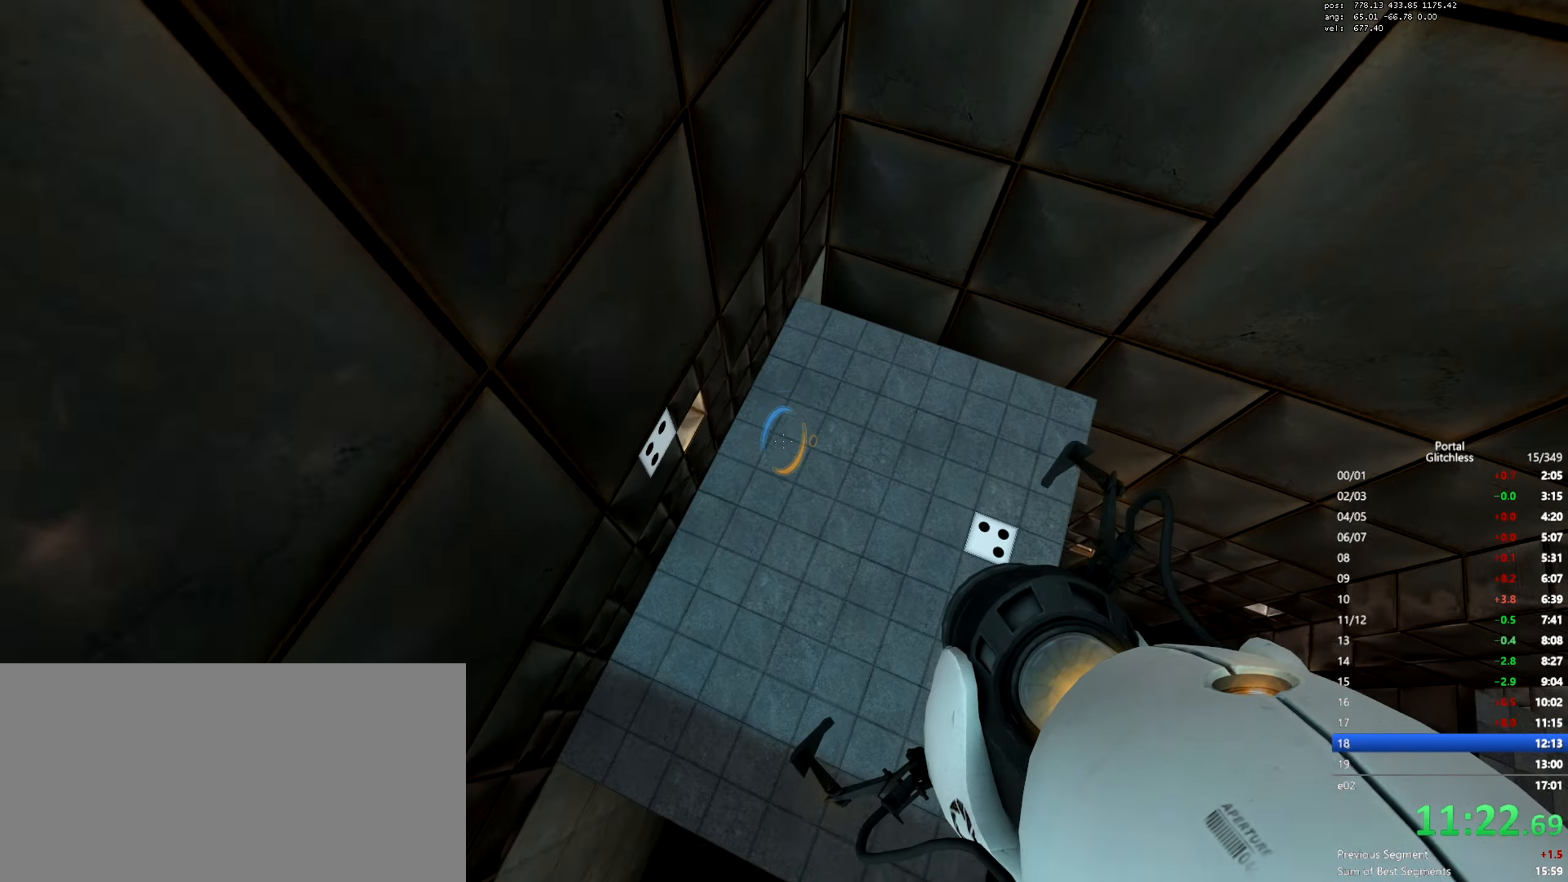
{"keys": ["w"], "mouse": [], "events": [[50, "d", "down"], [100, "d", "up"], [150, "d", "down"], [250, "s", "up"], [266, "d", "up"], [417, "w", "down"]]}
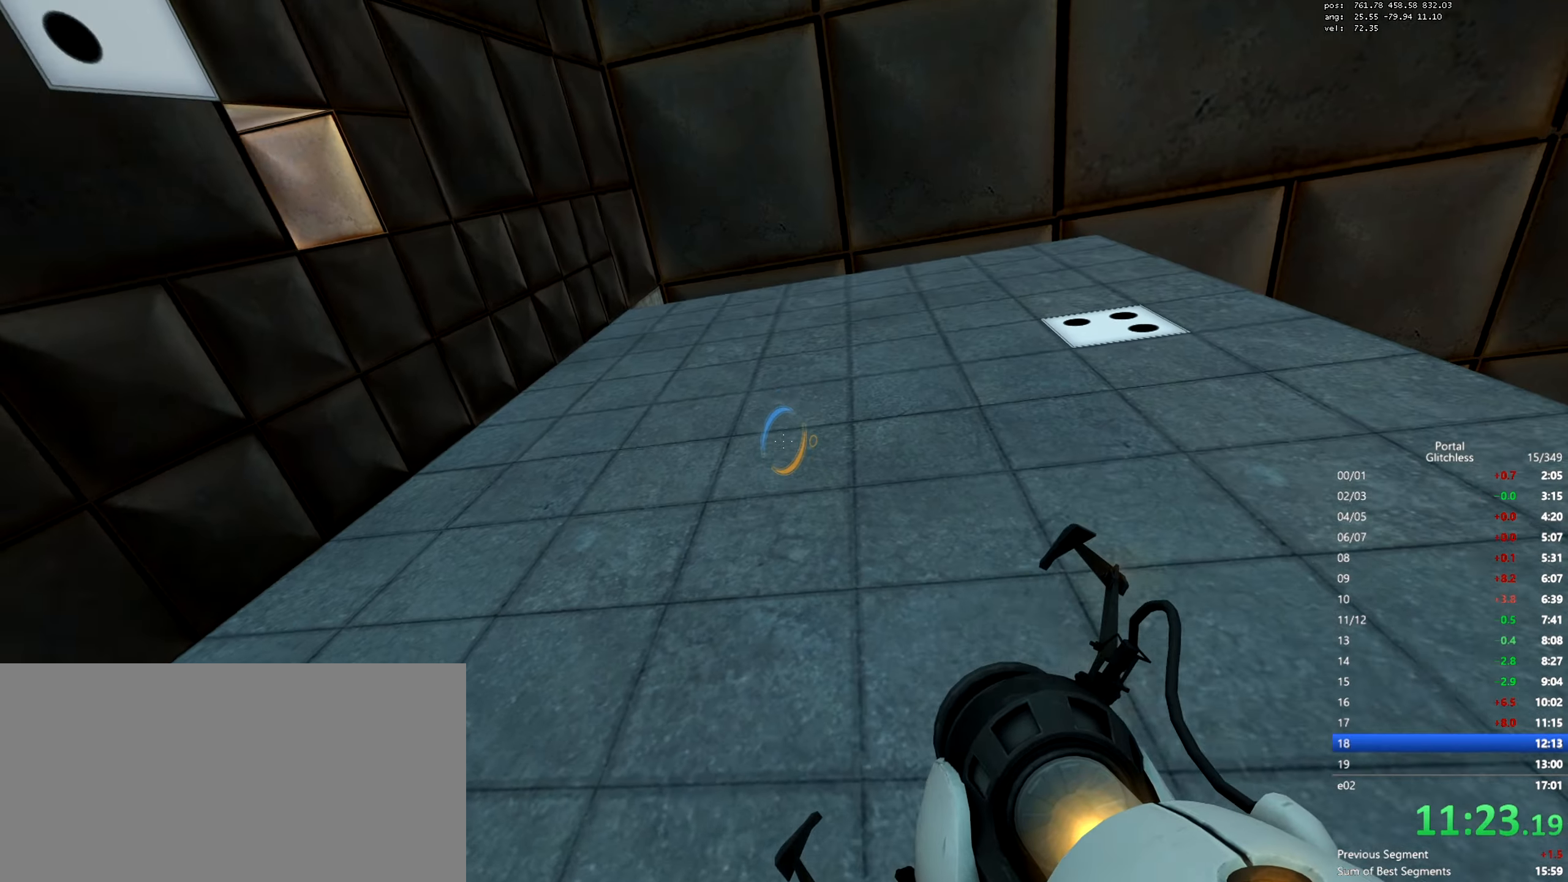
{"keys": ["shift", "w"], "mouse": [], "events": [[450, "shift", "down"]]}